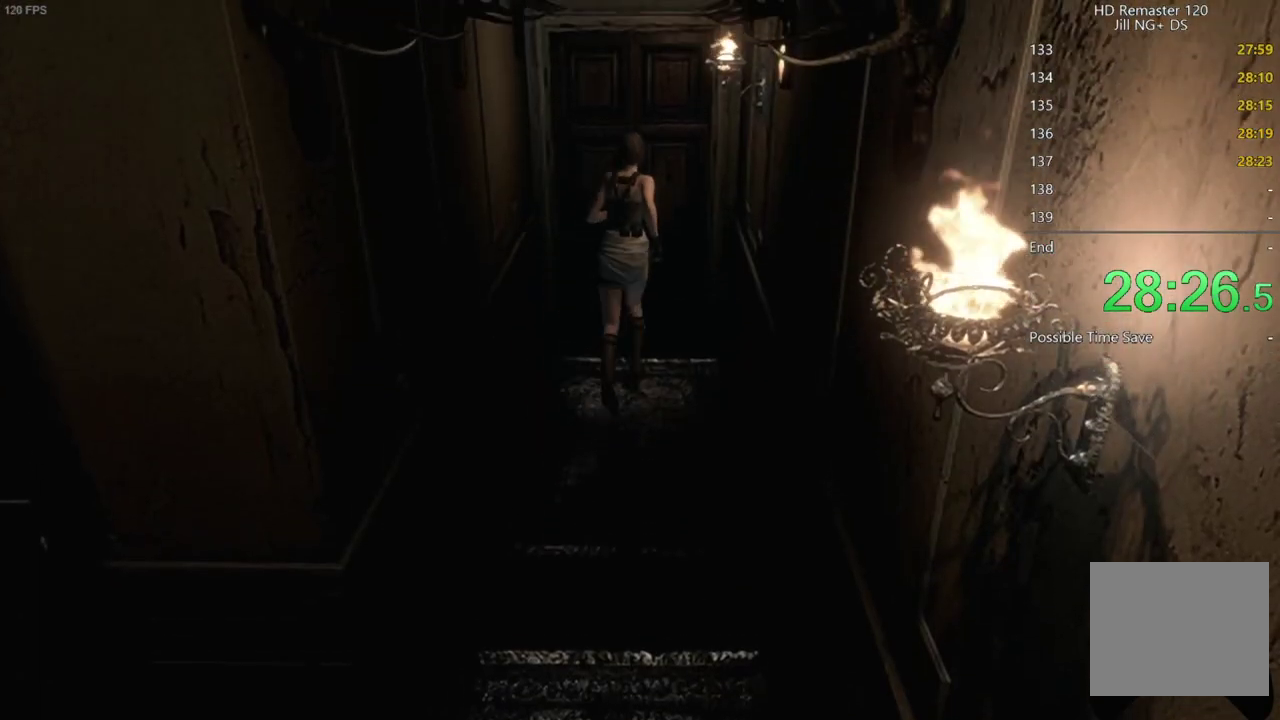
Gameplay with a controller (Xbox layout); each line is a JSON object with the inputs held at the frame after it. "events" lists button and stick changes between this image and that frame as [ms after this image, input, new state], when the widget could be followed in between. Not read: R2.
{"buttons": [], "left_stick": "up", "right_stick": "center", "events": [[17, "A", "down"], [67, "A", "up"], [233, "A", "down"], [283, "A", "up"], [350, "A", "down"], [400, "A", "up"], [450, "A", "down"], [500, "A", "up"]]}
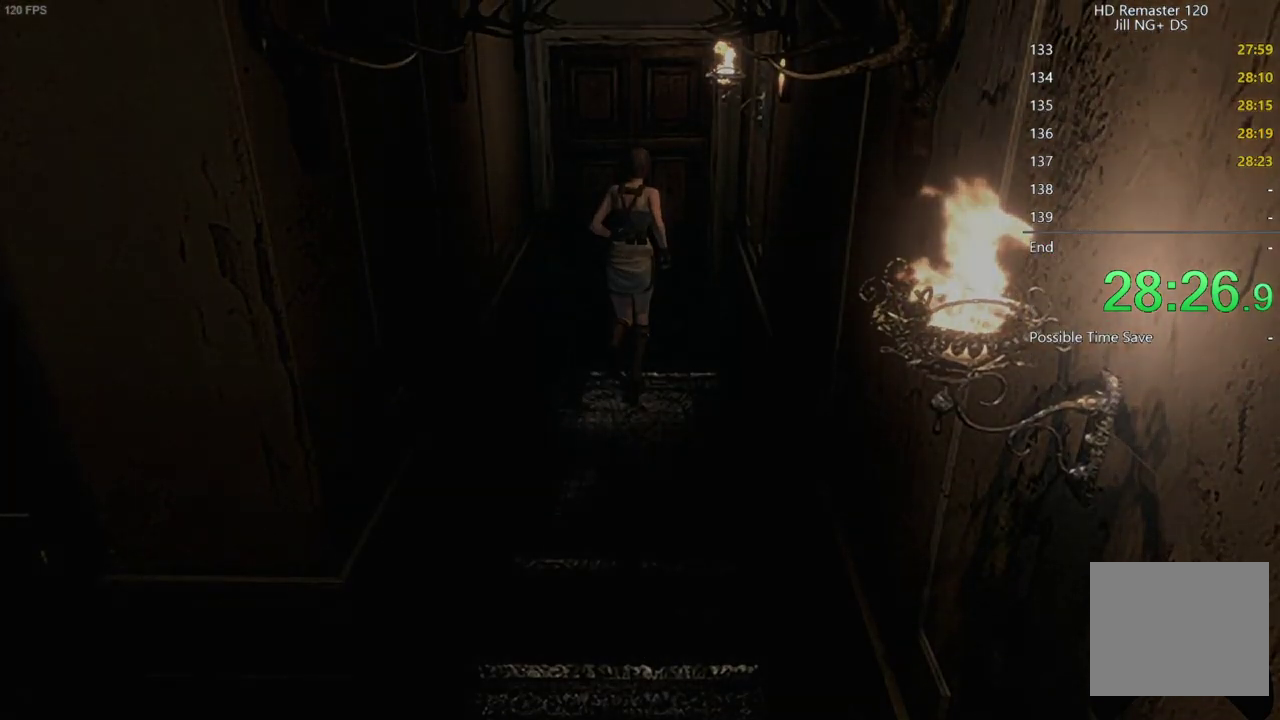
{"buttons": [], "left_stick": "center", "right_stick": "center", "events": [[67, "A", "down"], [133, "A", "up"], [183, "left_stick", "center"]]}
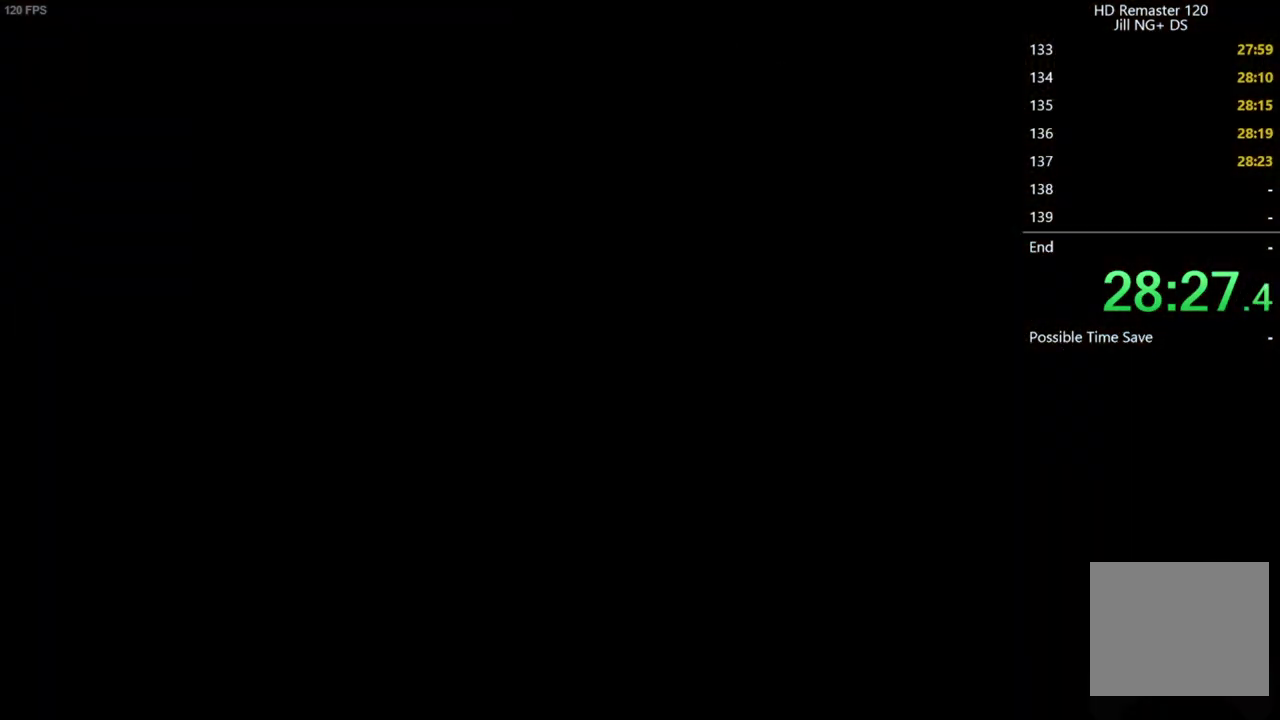
{"buttons": [], "left_stick": "center", "right_stick": "center", "events": []}
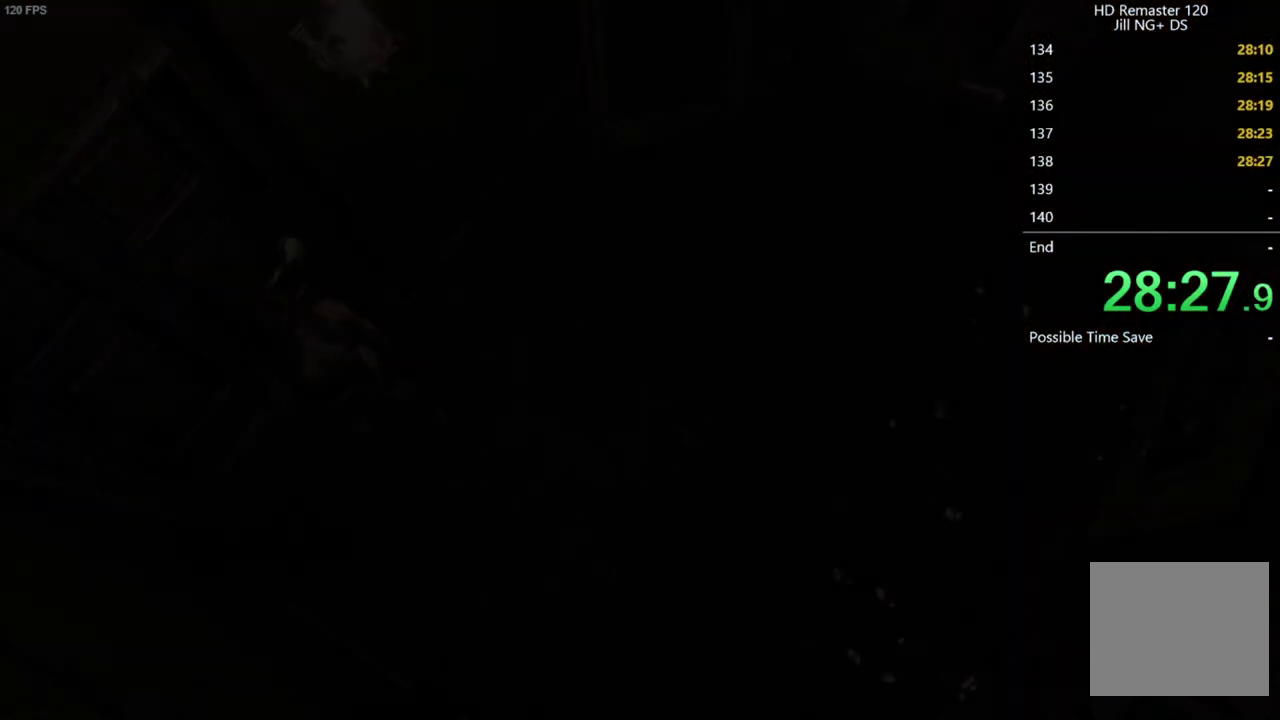
{"buttons": ["DPAD_UP"], "left_stick": "center", "right_stick": "up", "events": [[283, "right_stick", "up"], [300, "DPAD_UP", "down"]]}
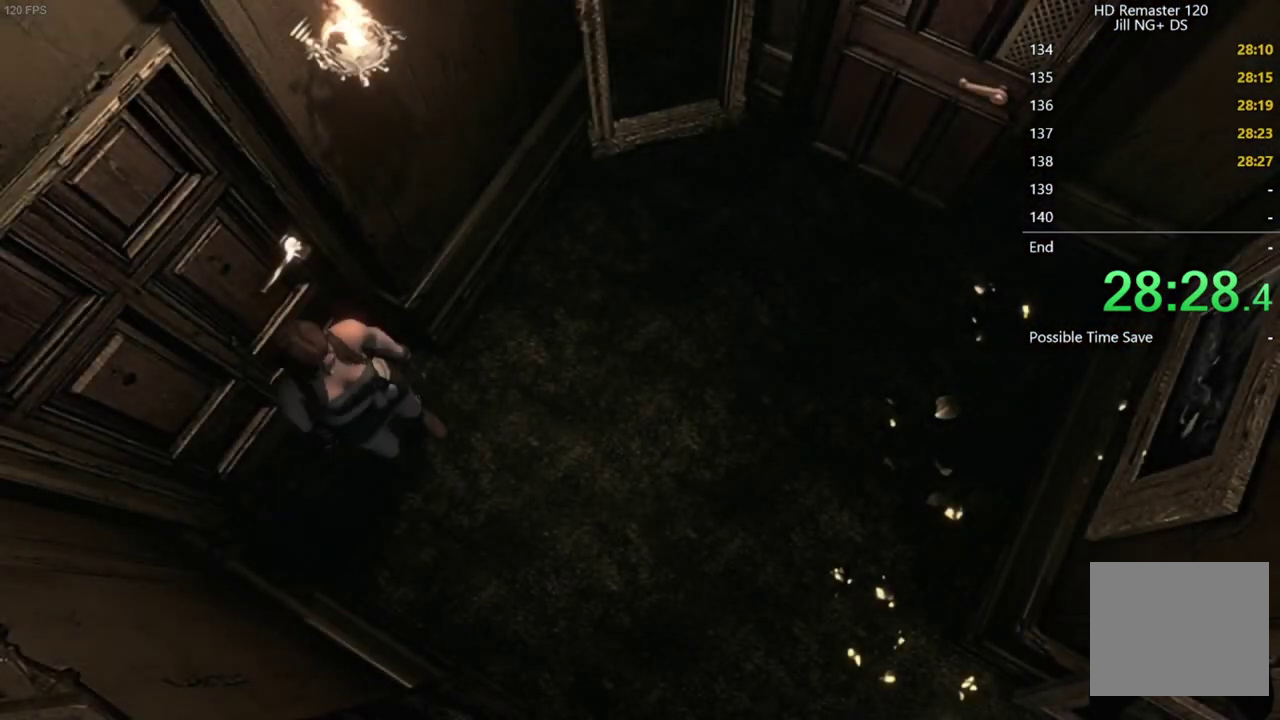
{"buttons": ["DPAD_UP"], "left_stick": "center", "right_stick": "up", "events": []}
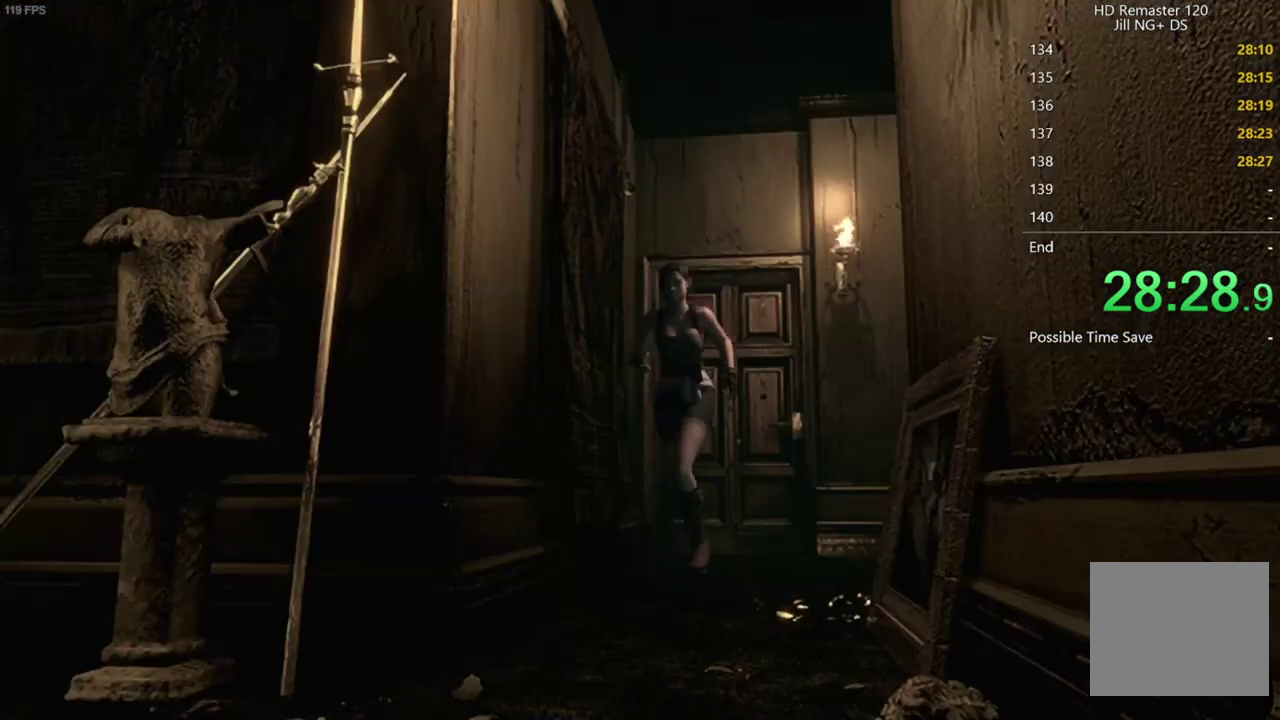
{"buttons": ["DPAD_UP"], "left_stick": "center", "right_stick": "up", "events": []}
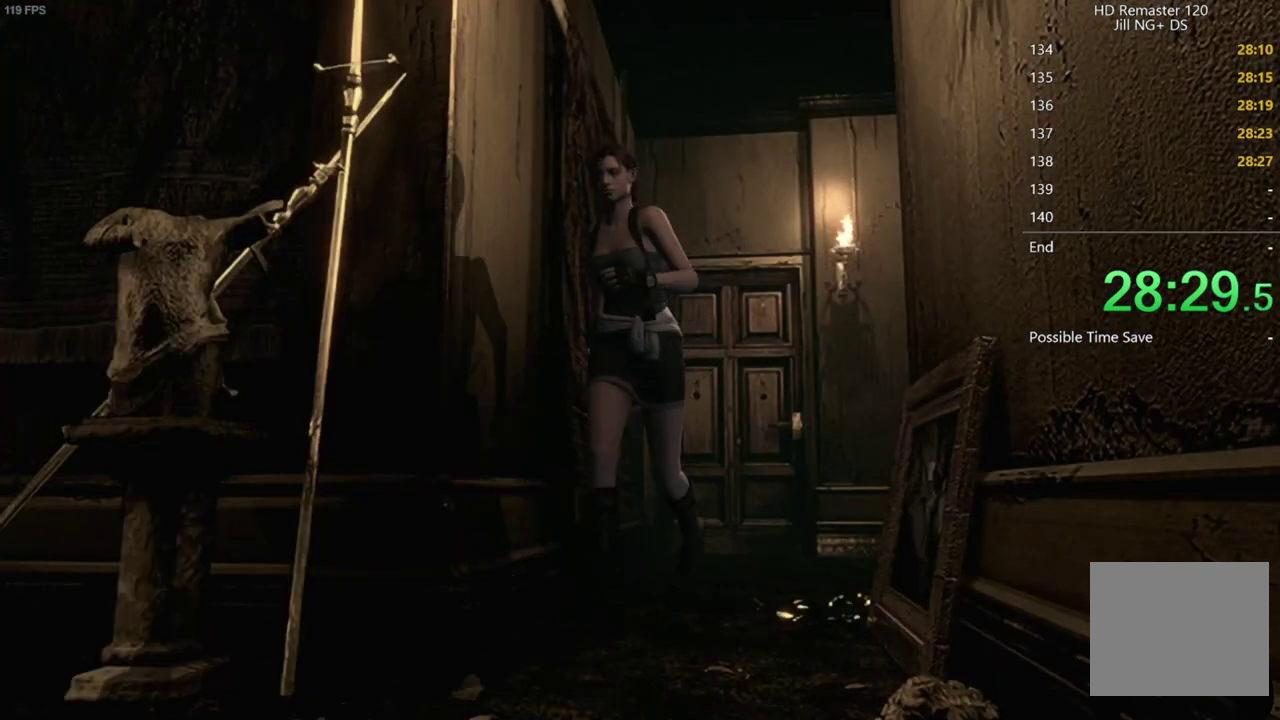
{"buttons": ["DPAD_UP", "DPAD_RIGHT"], "left_stick": "center", "right_stick": "up", "events": [[417, "DPAD_RIGHT", "down"]]}
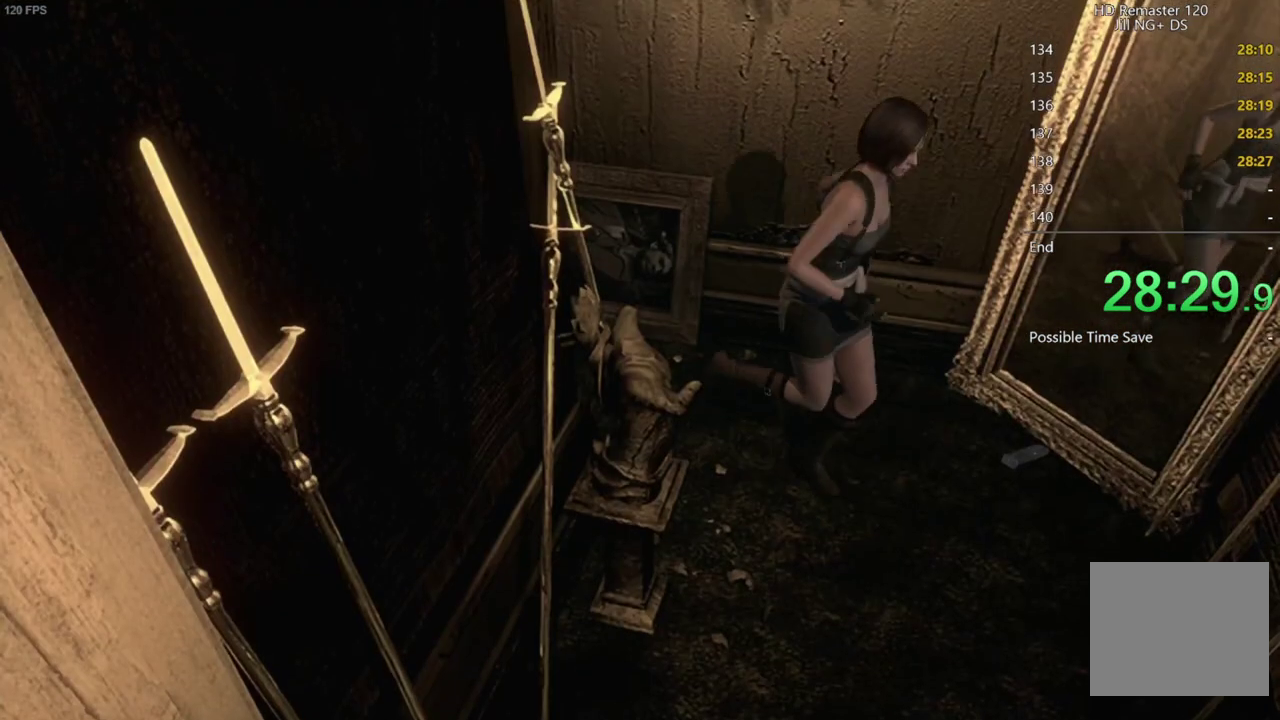
{"buttons": ["DPAD_UP"], "left_stick": "center", "right_stick": "up", "events": [[350, "DPAD_RIGHT", "up"]]}
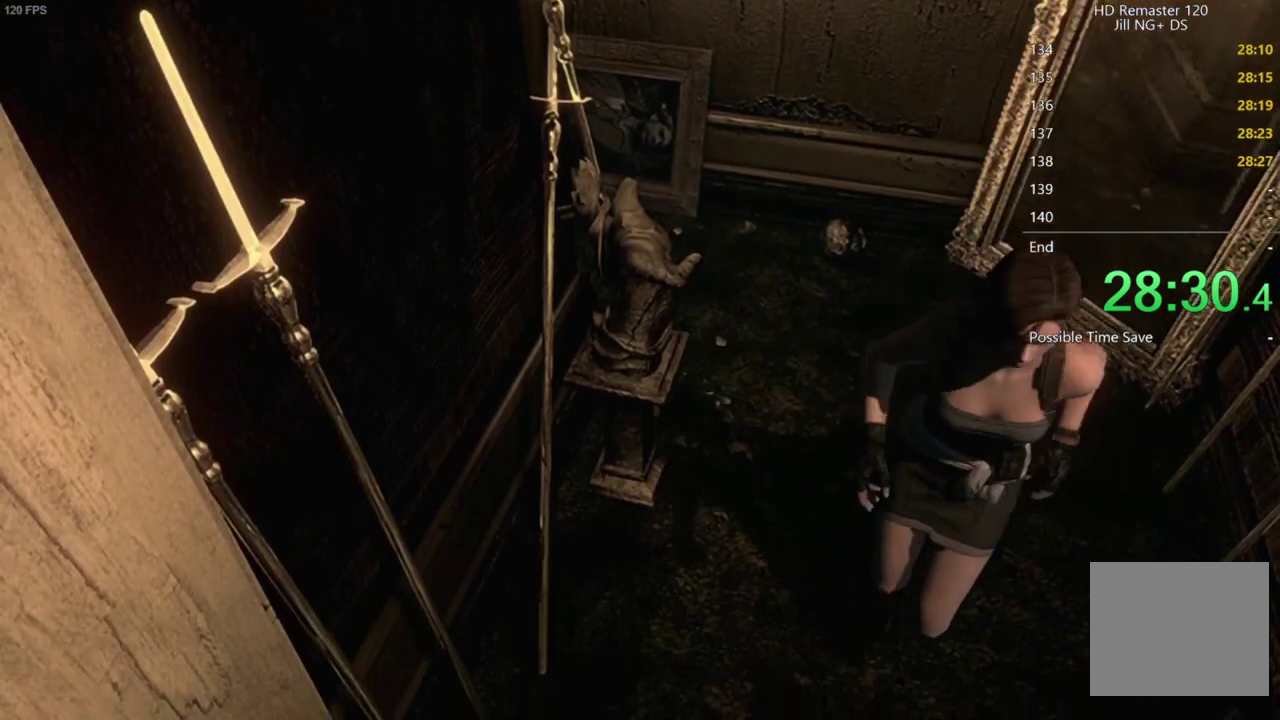
{"buttons": ["DPAD_UP"], "left_stick": "center", "right_stick": "up", "events": []}
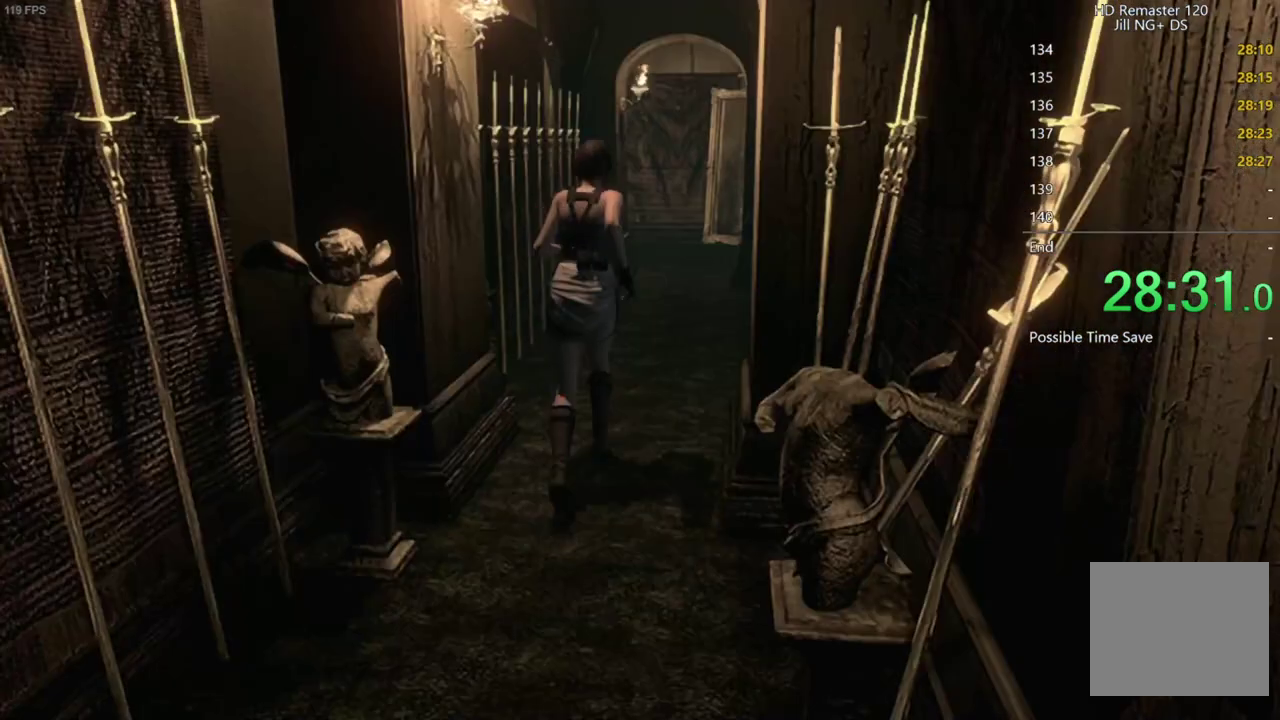
{"buttons": ["DPAD_UP"], "left_stick": "center", "right_stick": "up", "events": [[17, "DPAD_RIGHT", "down"], [83, "DPAD_RIGHT", "up"]]}
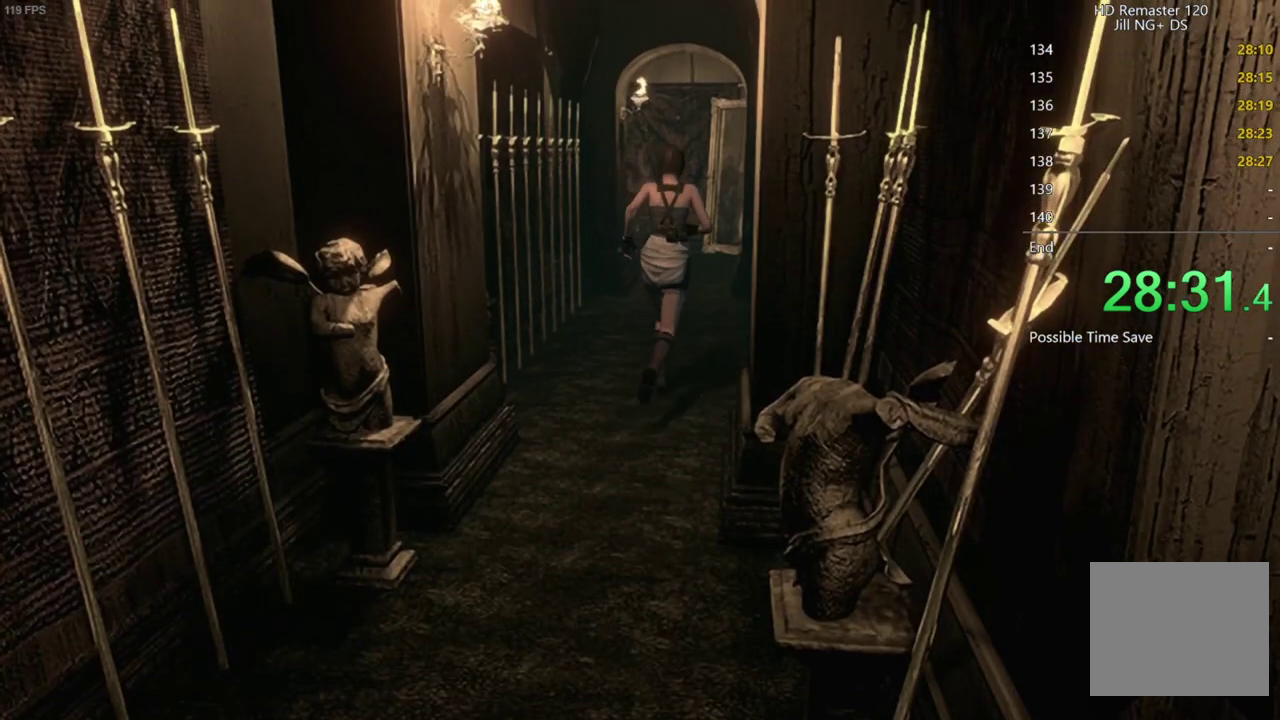
{"buttons": ["DPAD_UP"], "left_stick": "center", "right_stick": "up", "events": [[200, "DPAD_LEFT", "down"], [267, "DPAD_LEFT", "up"]]}
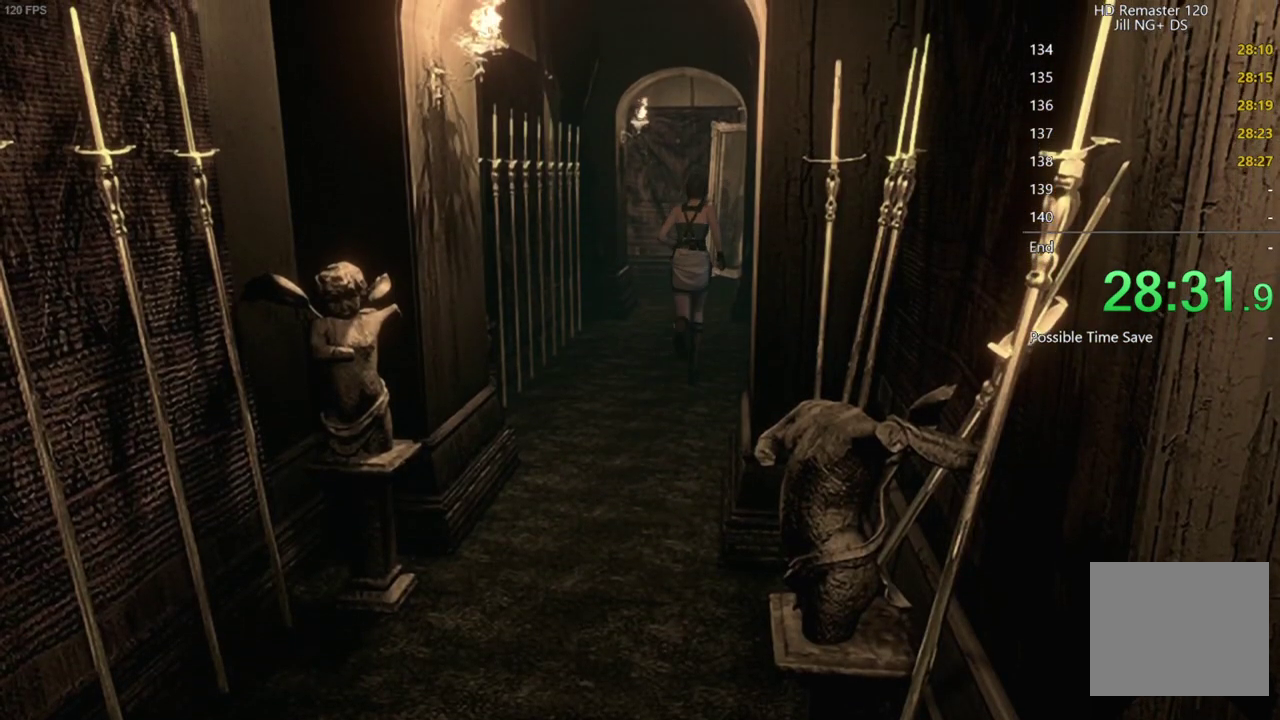
{"buttons": ["DPAD_UP"], "left_stick": "center", "right_stick": "up", "events": []}
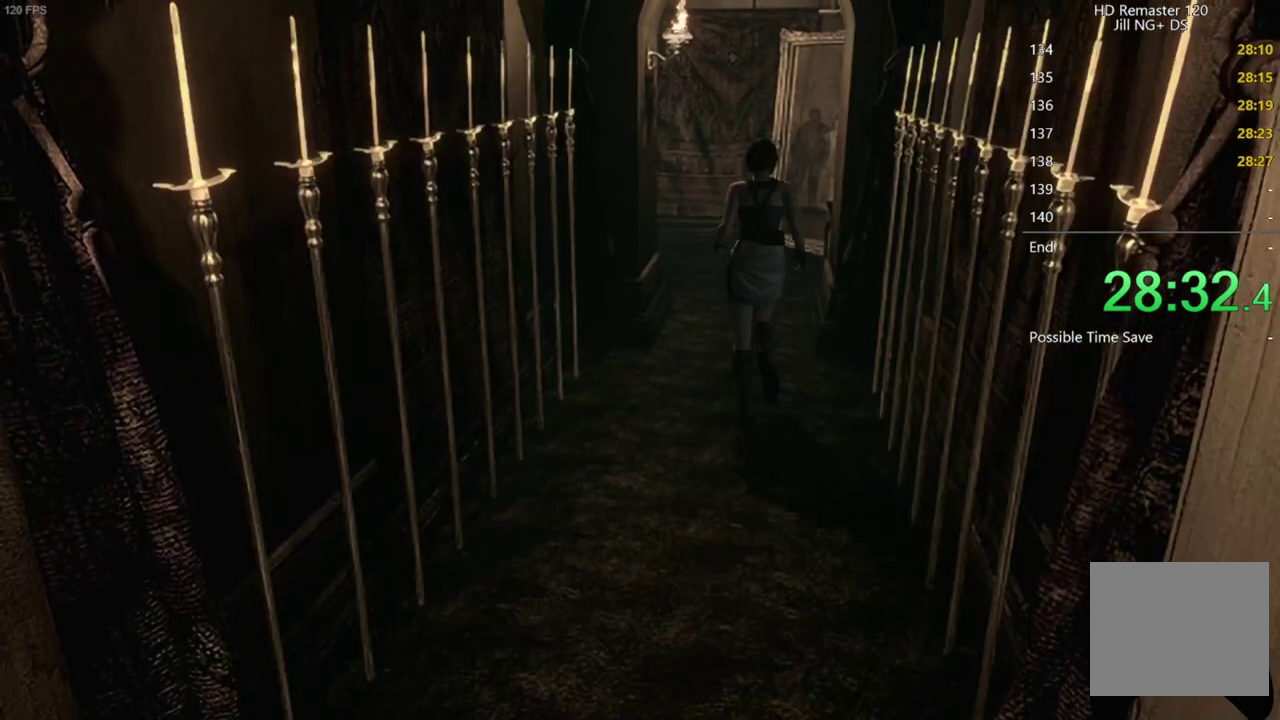
{"buttons": ["DPAD_UP"], "left_stick": "center", "right_stick": "up", "events": []}
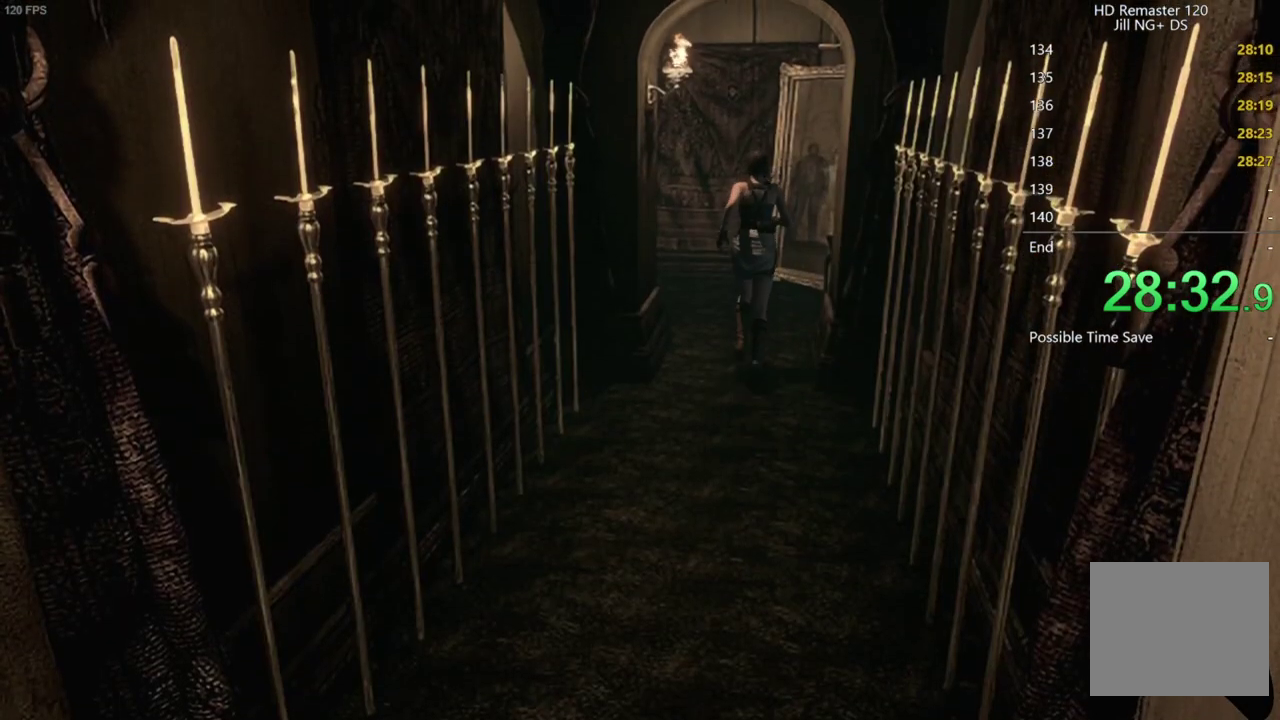
{"buttons": ["DPAD_UP"], "left_stick": "center", "right_stick": "up", "events": [[183, "DPAD_LEFT", "down"], [267, "DPAD_LEFT", "up"]]}
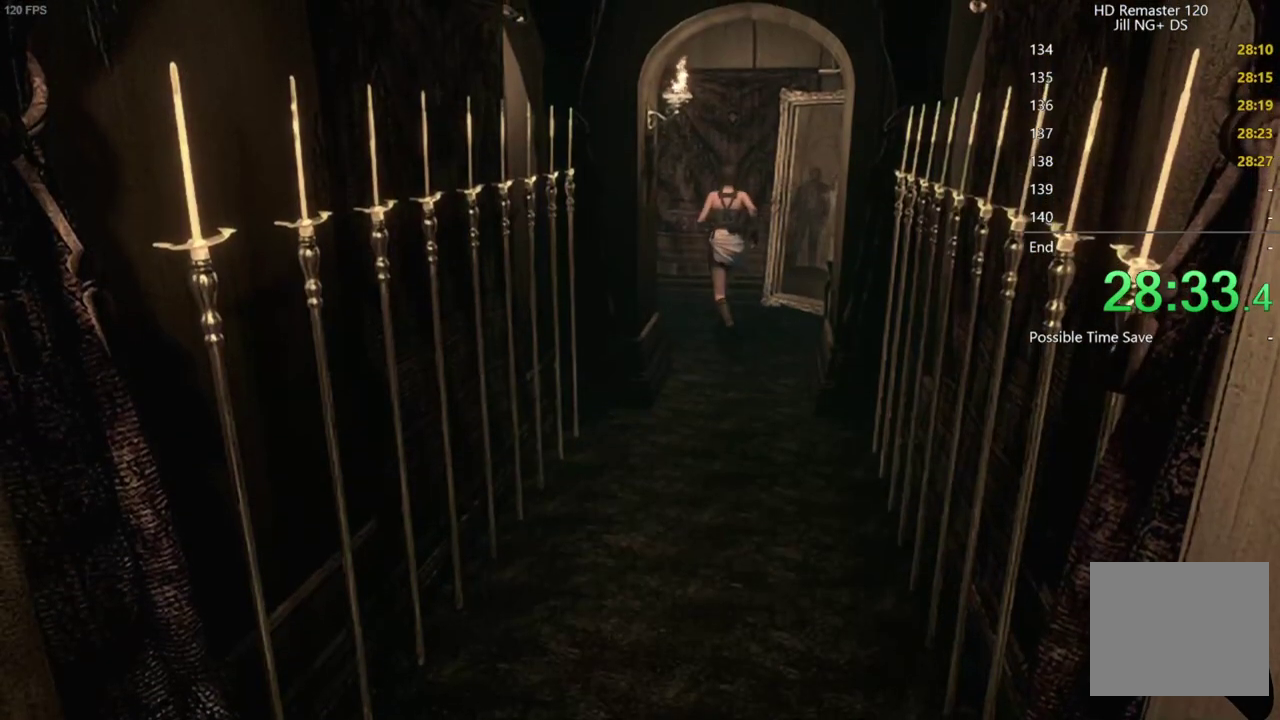
{"buttons": ["DPAD_UP"], "left_stick": "center", "right_stick": "up", "events": [[367, "DPAD_LEFT", "down"], [500, "DPAD_LEFT", "up"]]}
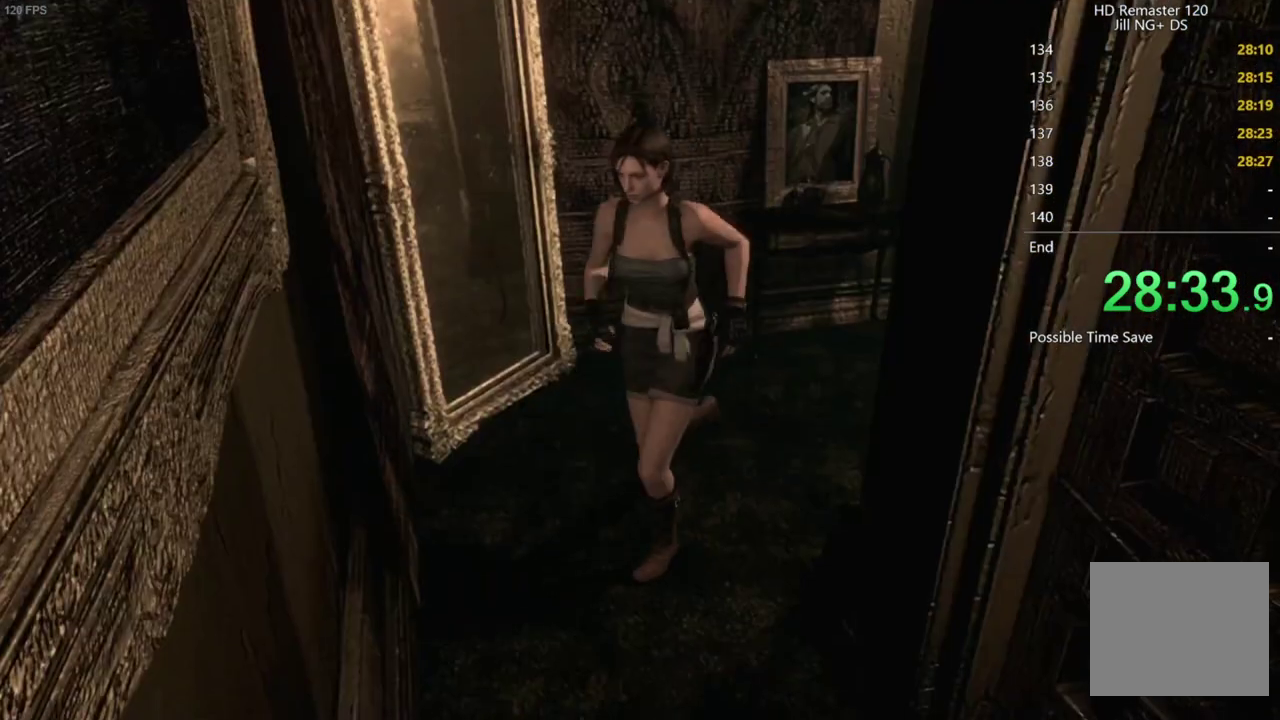
{"buttons": ["DPAD_UP"], "left_stick": "center", "right_stick": "up", "events": [[67, "DPAD_LEFT", "down"], [383, "DPAD_LEFT", "up"]]}
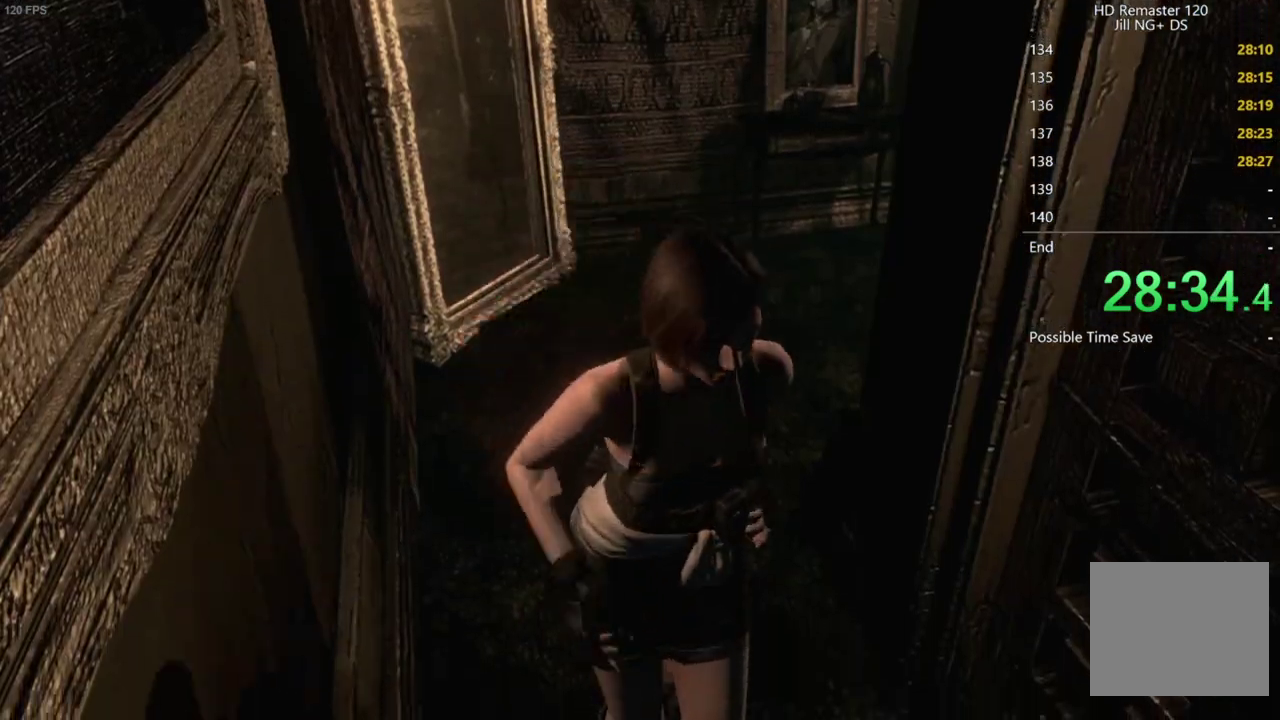
{"buttons": [], "left_stick": "center", "right_stick": "center", "events": [[83, "DPAD_UP", "up"], [150, "right_stick", "center"]]}
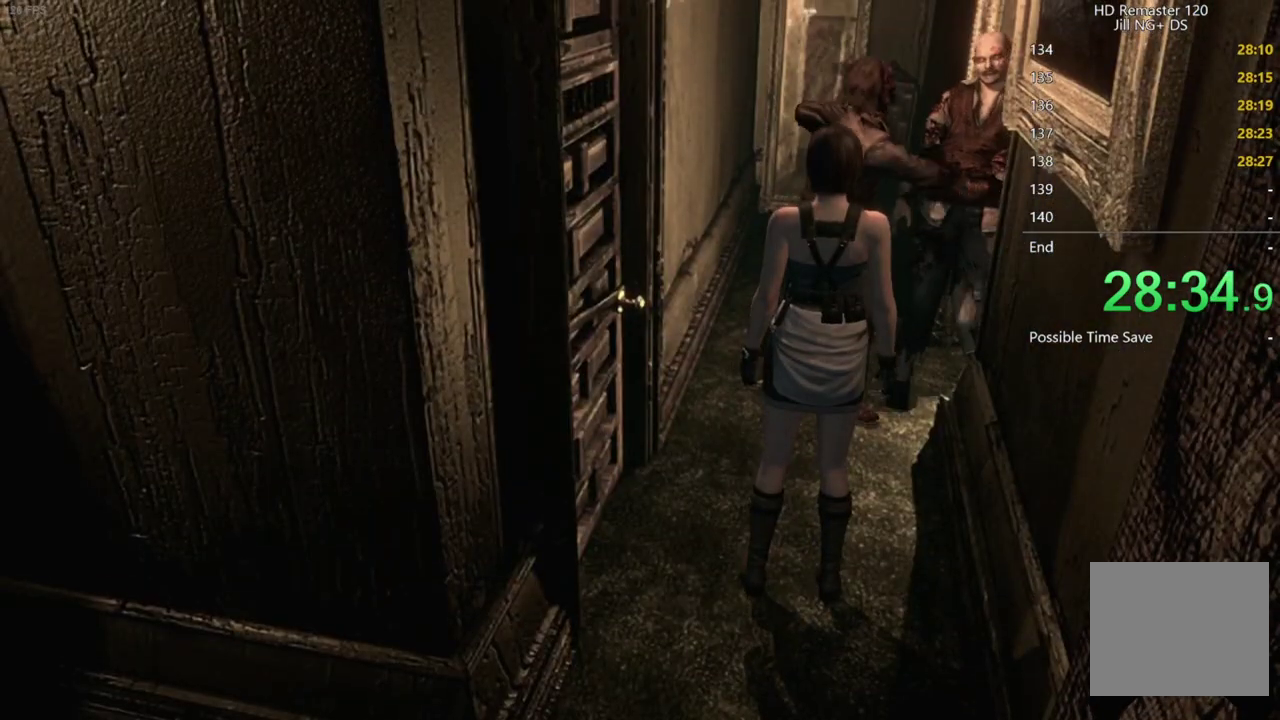
{"buttons": [], "left_stick": "up-right", "right_stick": "center", "events": [[83, "left_stick", "up-right"], [283, "left_stick", "up"], [350, "left_stick", "up-left"], [450, "left_stick", "up"], [500, "left_stick", "up-right"]]}
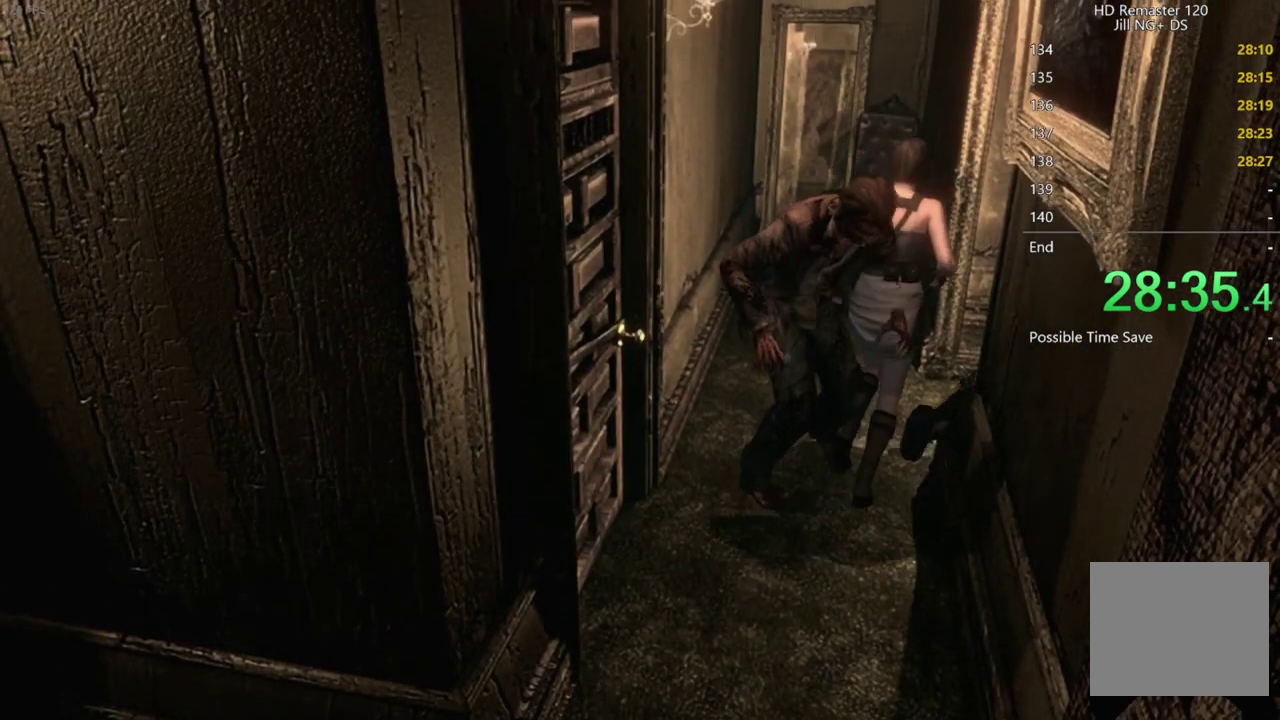
{"buttons": [], "left_stick": "right", "right_stick": "center", "events": [[333, "left_stick", "right"]]}
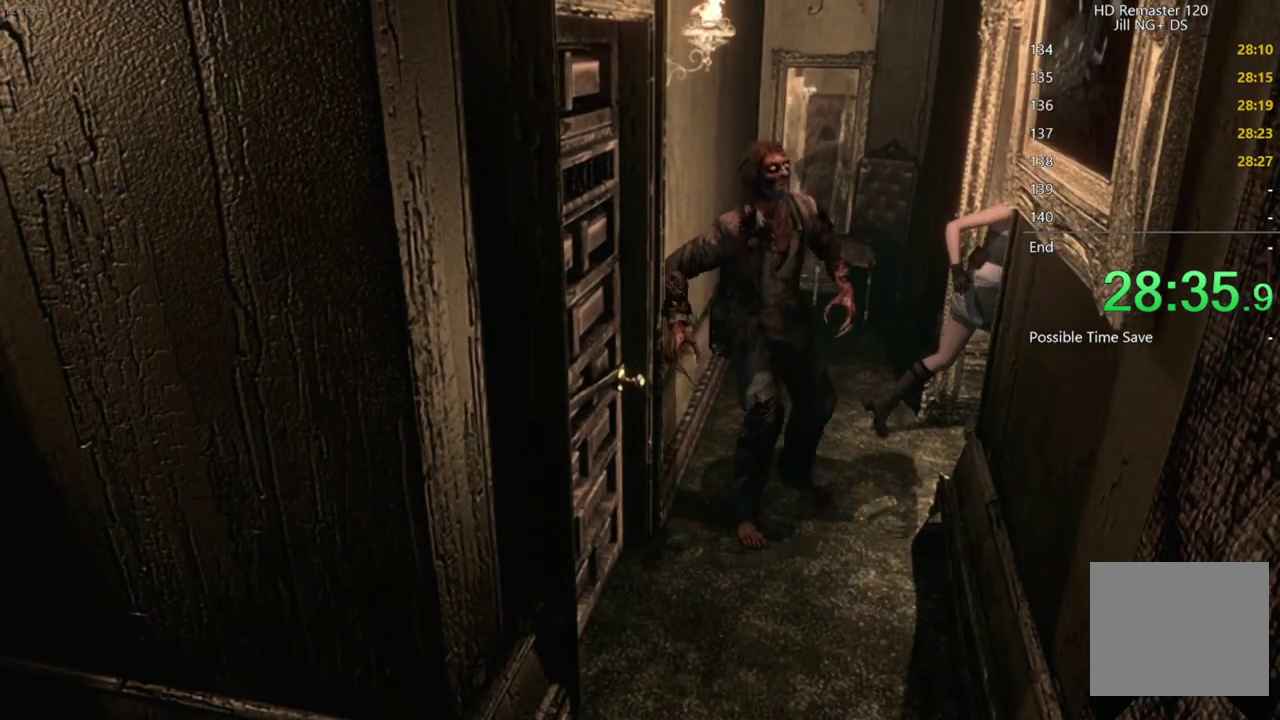
{"buttons": [], "left_stick": "down-right", "right_stick": "center", "events": [[233, "left_stick", "down-right"]]}
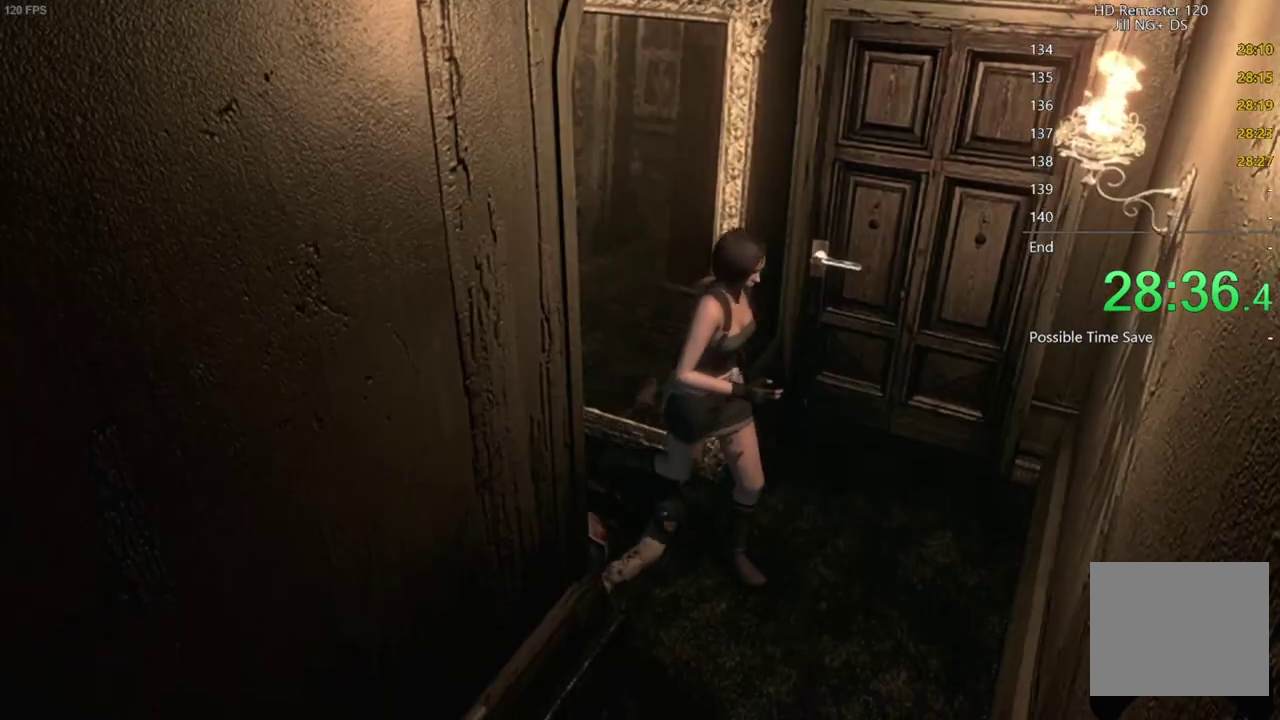
{"buttons": [], "left_stick": "down-left", "right_stick": "center", "events": [[100, "left_stick", "down"], [183, "left_stick", "down-left"]]}
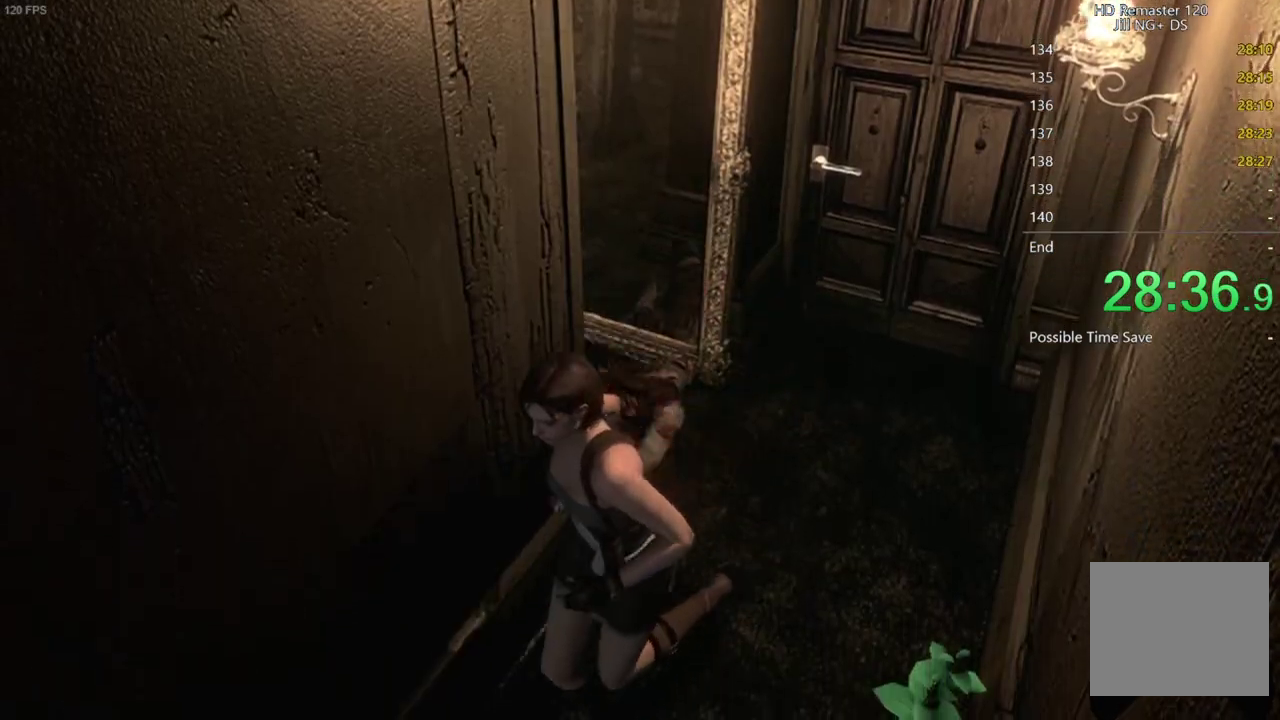
{"buttons": [], "left_stick": "down-left", "right_stick": "center", "events": []}
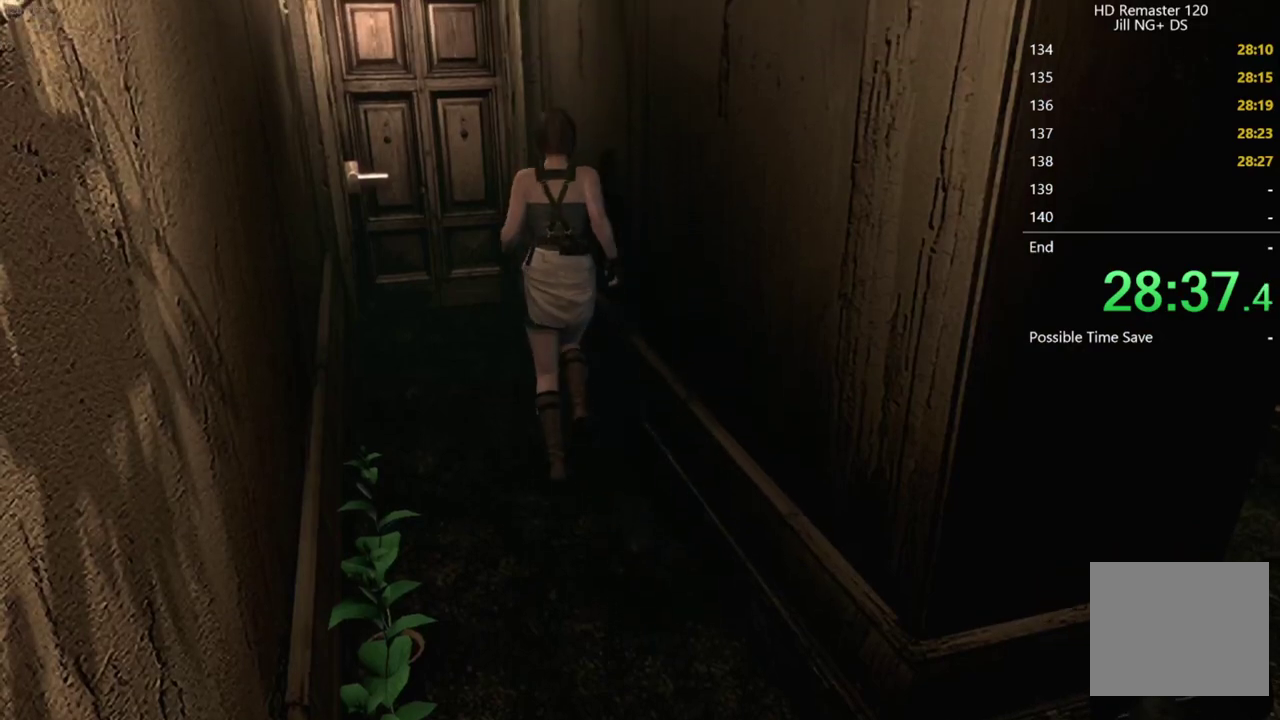
{"buttons": [], "left_stick": "down-left", "right_stick": "center", "events": []}
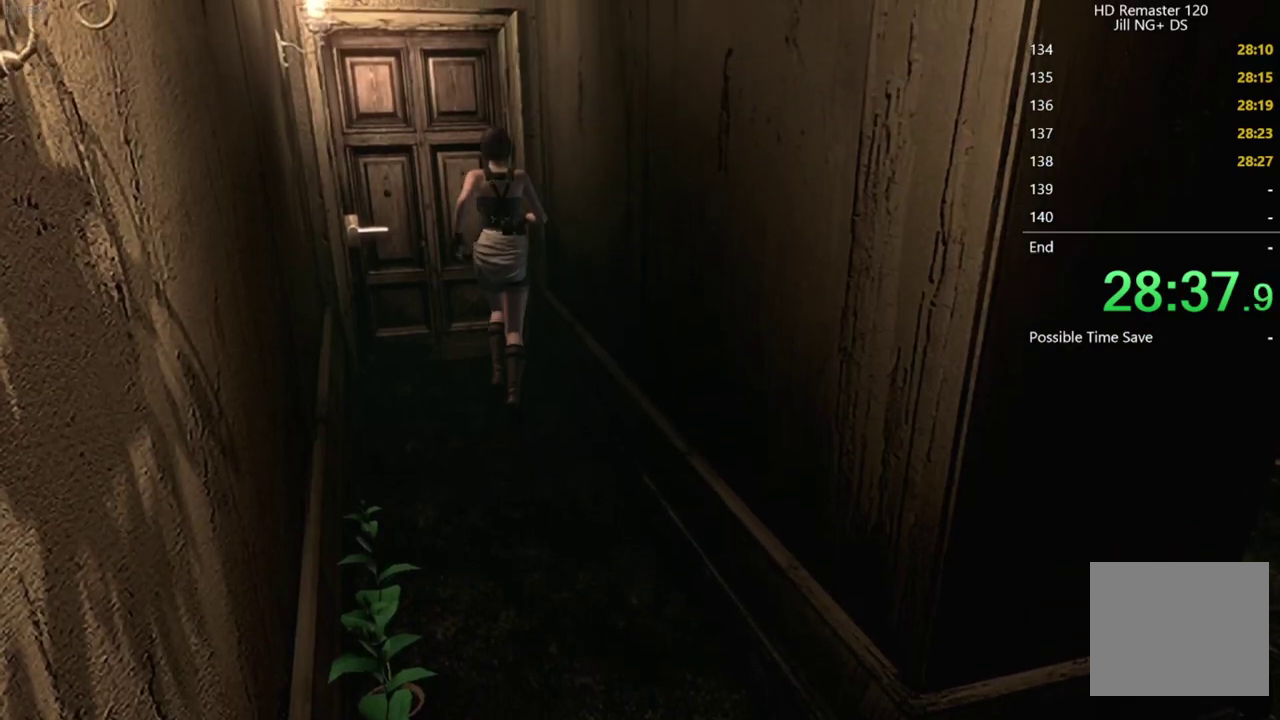
{"buttons": [], "left_stick": "down-left", "right_stick": "center", "events": [[33, "A", "down"], [500, "A", "up"]]}
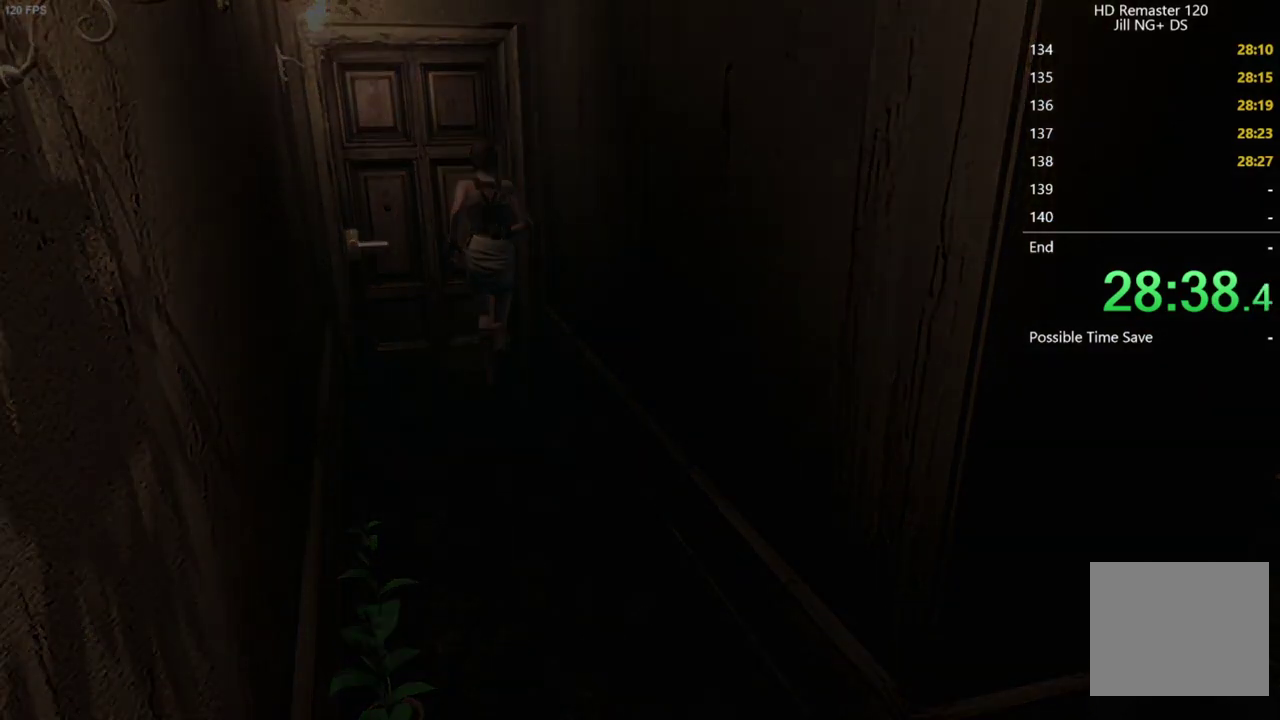
{"buttons": [], "left_stick": "center", "right_stick": "up", "events": [[17, "left_stick", "center"], [483, "right_stick", "up"]]}
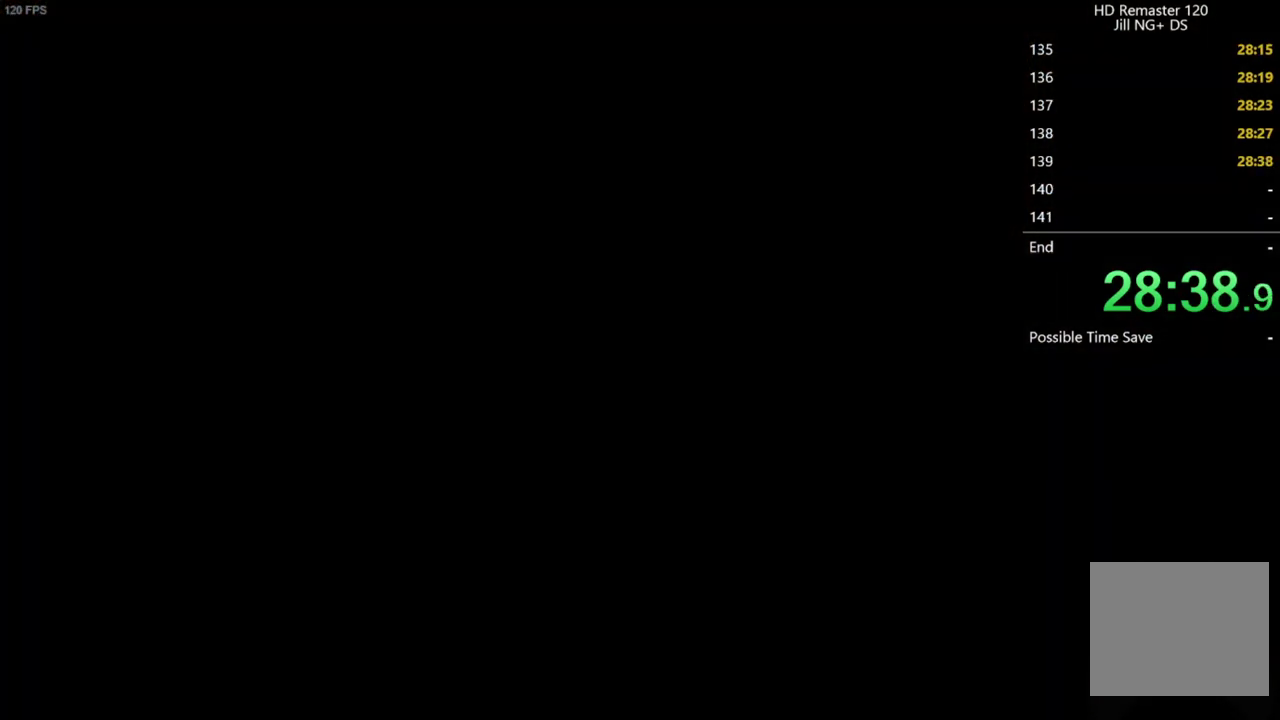
{"buttons": ["DPAD_UP"], "left_stick": "center", "right_stick": "up", "events": [[17, "DPAD_UP", "down"]]}
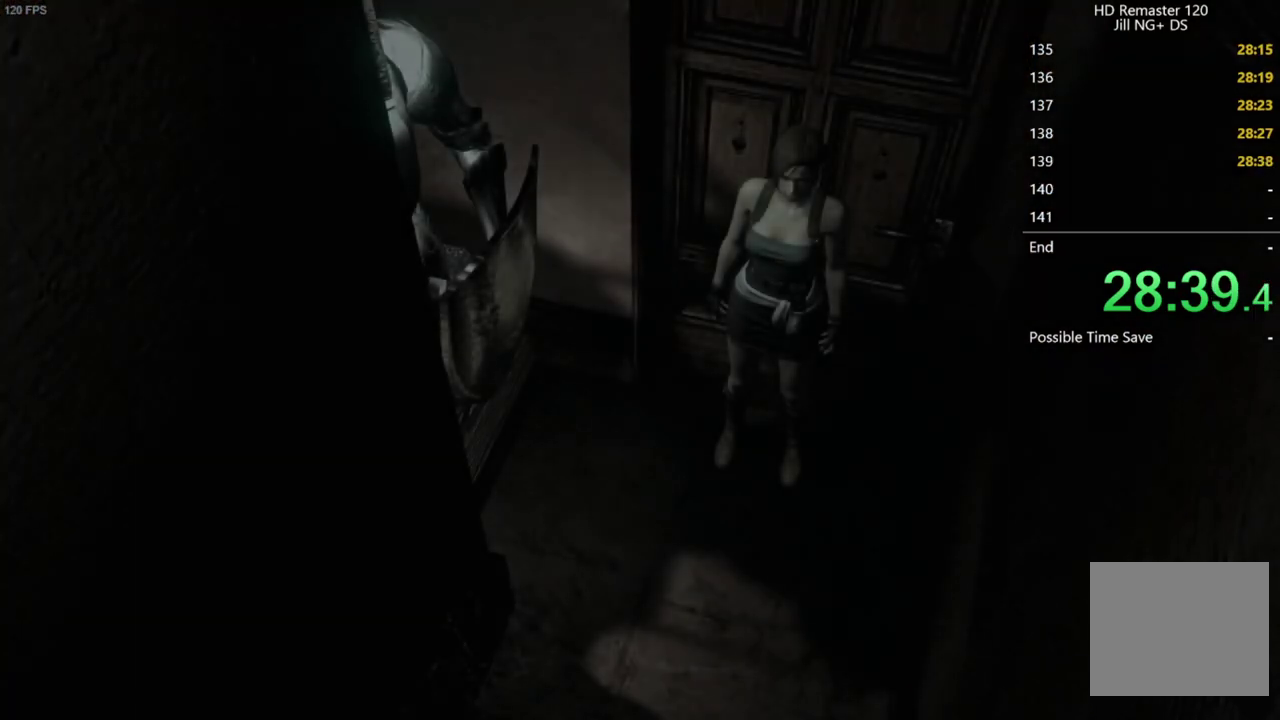
{"buttons": ["DPAD_UP"], "left_stick": "center", "right_stick": "up", "events": []}